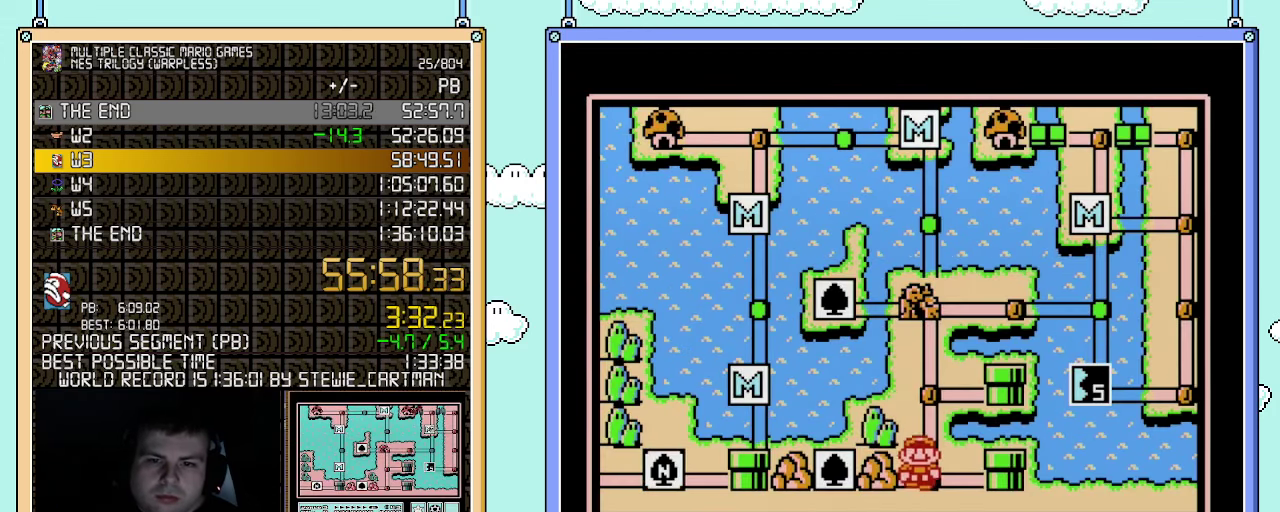
Gameplay with a controller (Nintendo layout); each line is a JSON object with the inputs held at the frame after it. "events" lists button and stick changes between this image and that frame as [ms after this image, input, new state], when the widget could be followed in between. Not read: L3 R3.
{"buttons": ["DPAD_UP"], "events": [[217, "DPAD_UP", "up"], [400, "DPAD_UP", "down"]]}
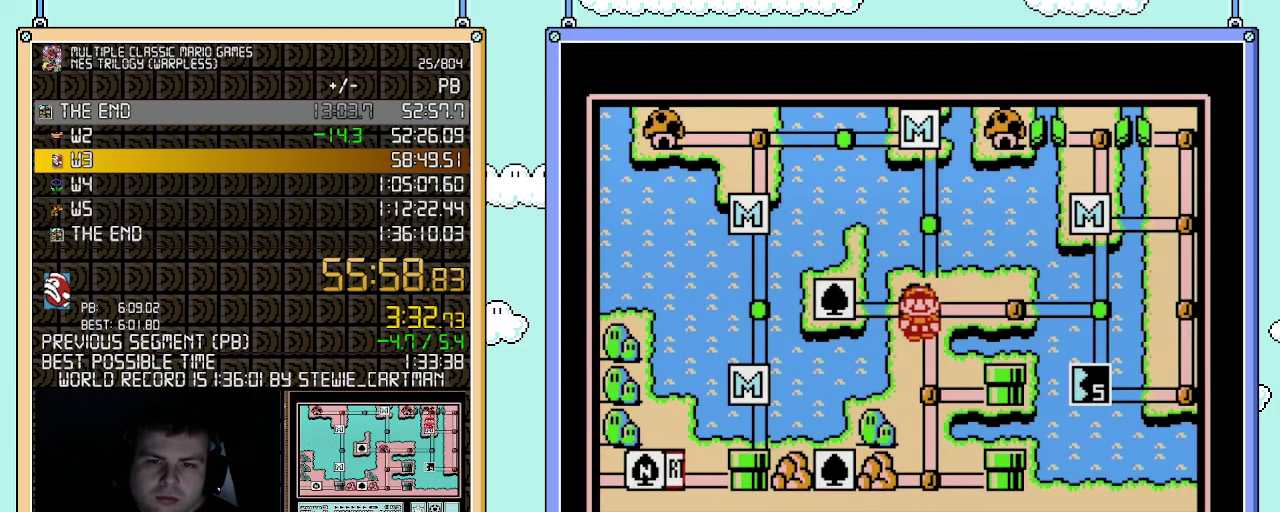
{"buttons": ["DPAD_RIGHT"], "events": [[33, "DPAD_UP", "up"], [217, "DPAD_RIGHT", "down"], [350, "DPAD_RIGHT", "up"], [500, "DPAD_RIGHT", "down"]]}
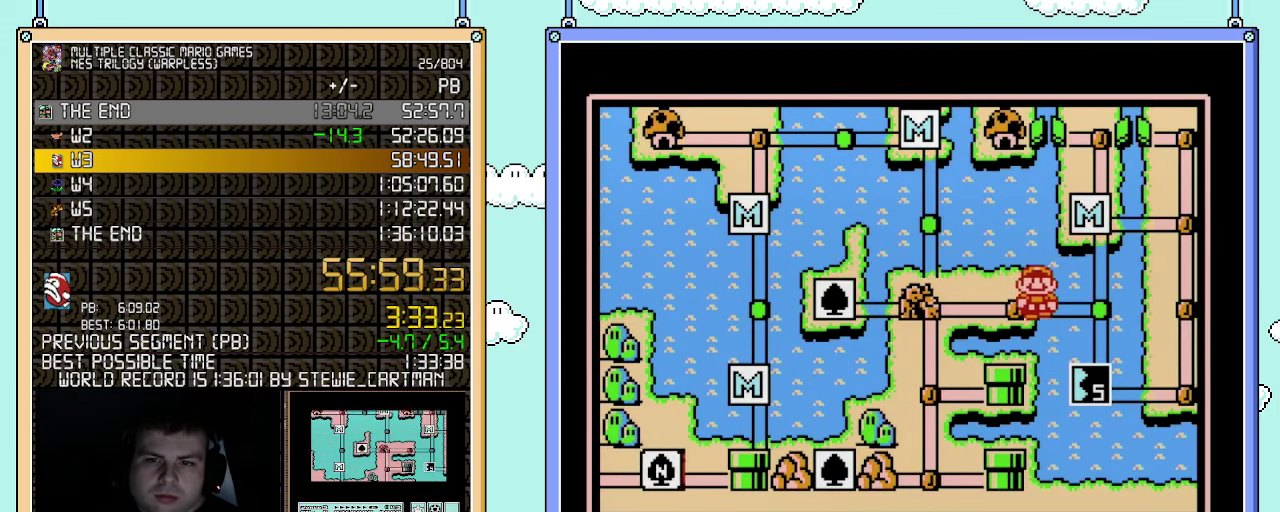
{"buttons": [], "events": [[150, "DPAD_RIGHT", "up"], [317, "DPAD_UP", "down"], [467, "DPAD_UP", "up"]]}
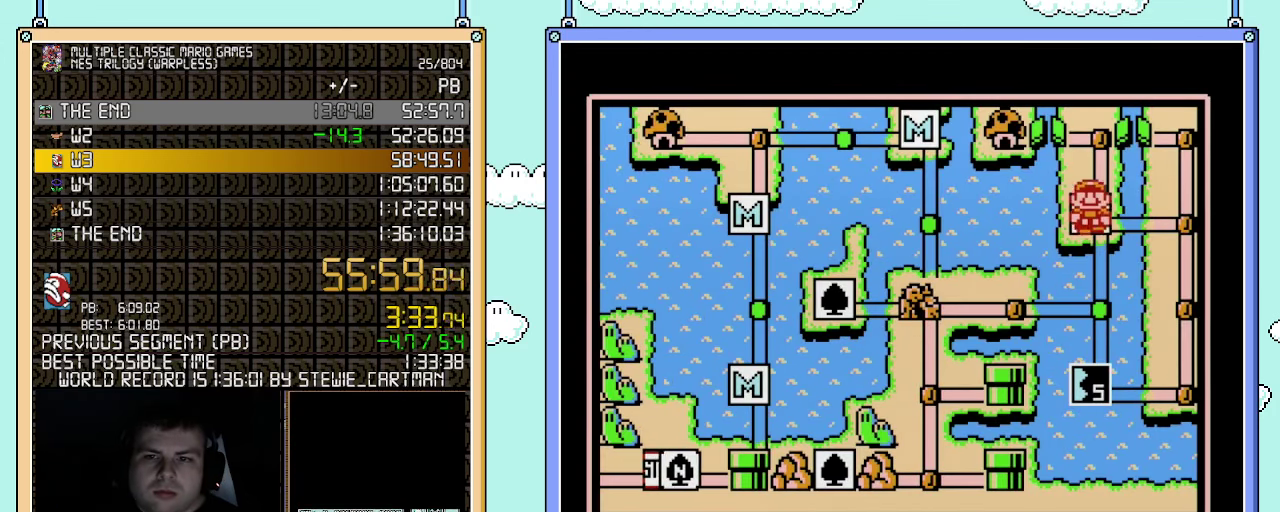
{"buttons": ["DPAD_UP"], "events": [[117, "DPAD_RIGHT", "down"], [250, "DPAD_RIGHT", "up"], [400, "DPAD_UP", "down"]]}
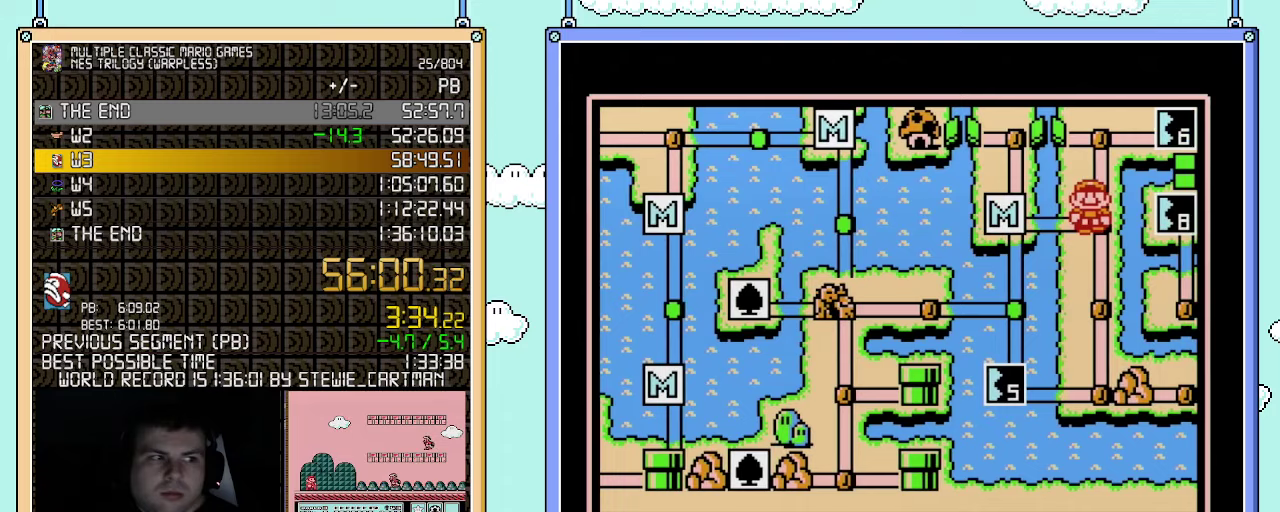
{"buttons": ["DPAD_UP"], "events": []}
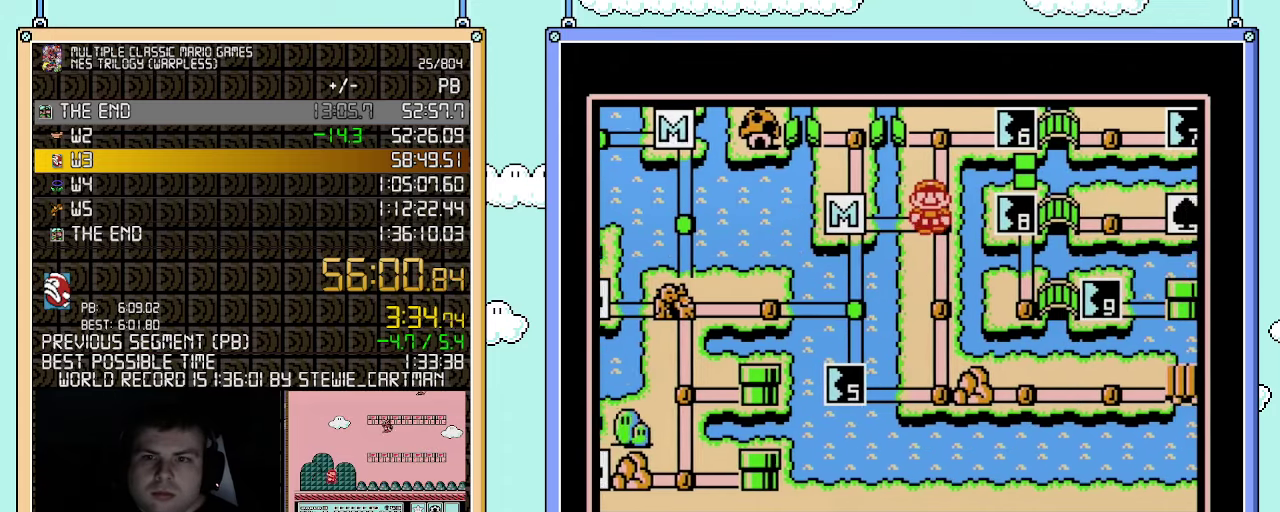
{"buttons": ["DPAD_UP"], "events": []}
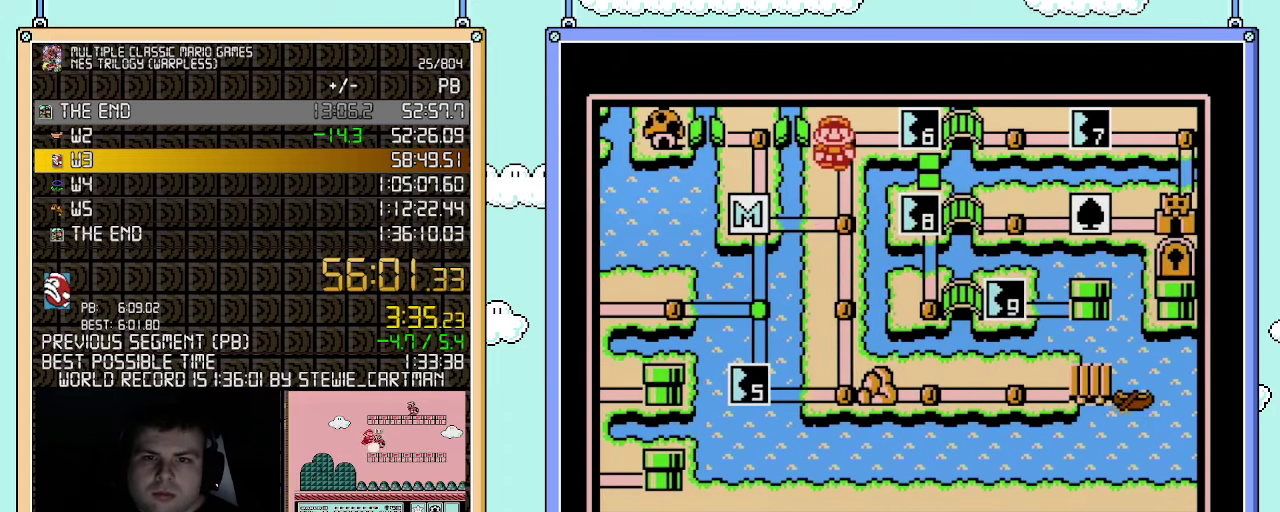
{"buttons": ["B"], "events": [[33, "DPAD_RIGHT", "down"], [67, "DPAD_UP", "up"], [400, "DPAD_RIGHT", "up"], [467, "B", "down"]]}
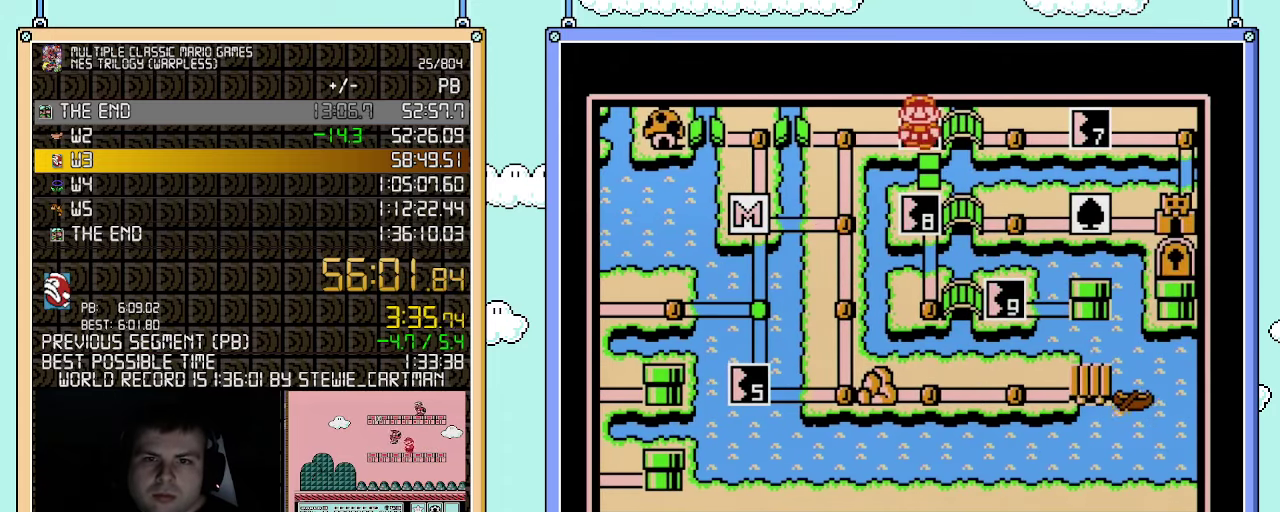
{"buttons": ["DPAD_LEFT"], "events": [[100, "B", "up"], [317, "DPAD_LEFT", "down"], [400, "DPAD_LEFT", "up"], [467, "DPAD_LEFT", "down"]]}
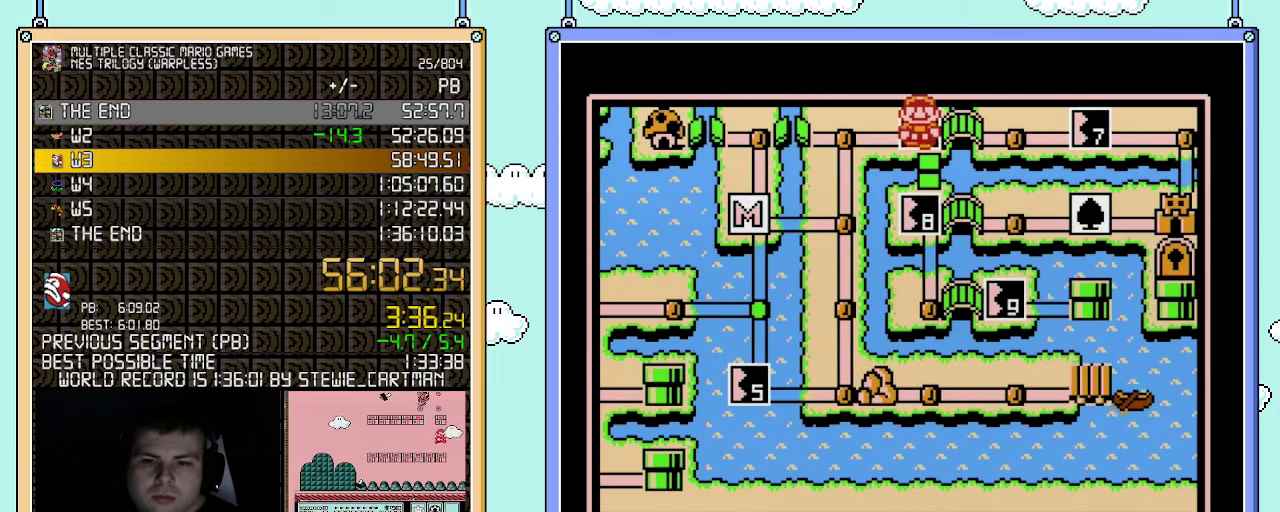
{"buttons": [], "events": [[33, "DPAD_LEFT", "up"], [117, "DPAD_LEFT", "down"], [217, "A", "down"], [217, "DPAD_LEFT", "up"], [317, "A", "up"]]}
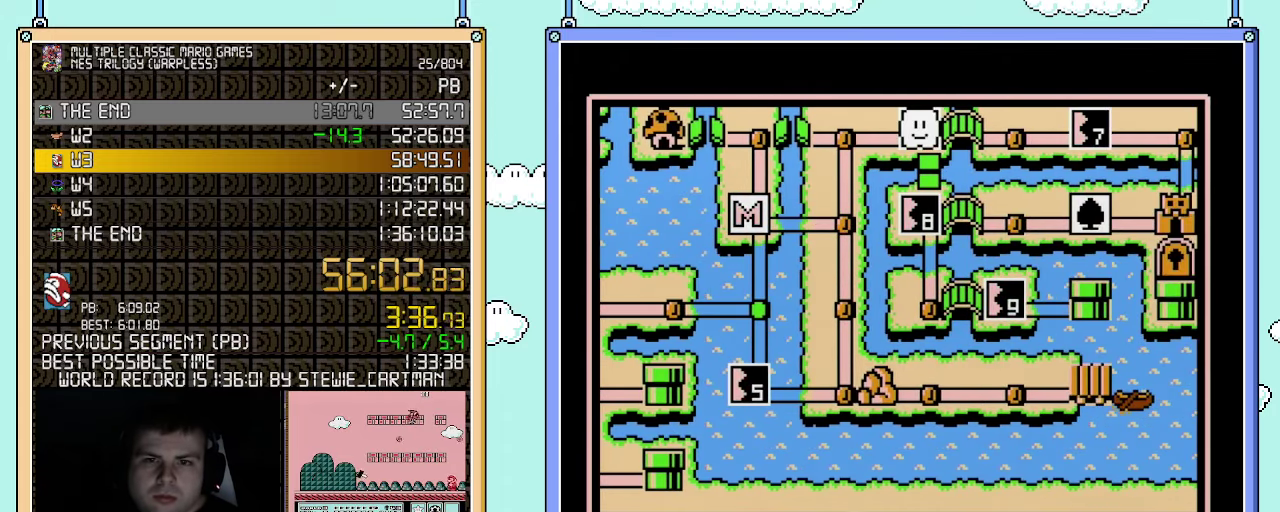
{"buttons": [], "events": [[283, "DPAD_DOWN", "down"], [467, "DPAD_DOWN", "up"]]}
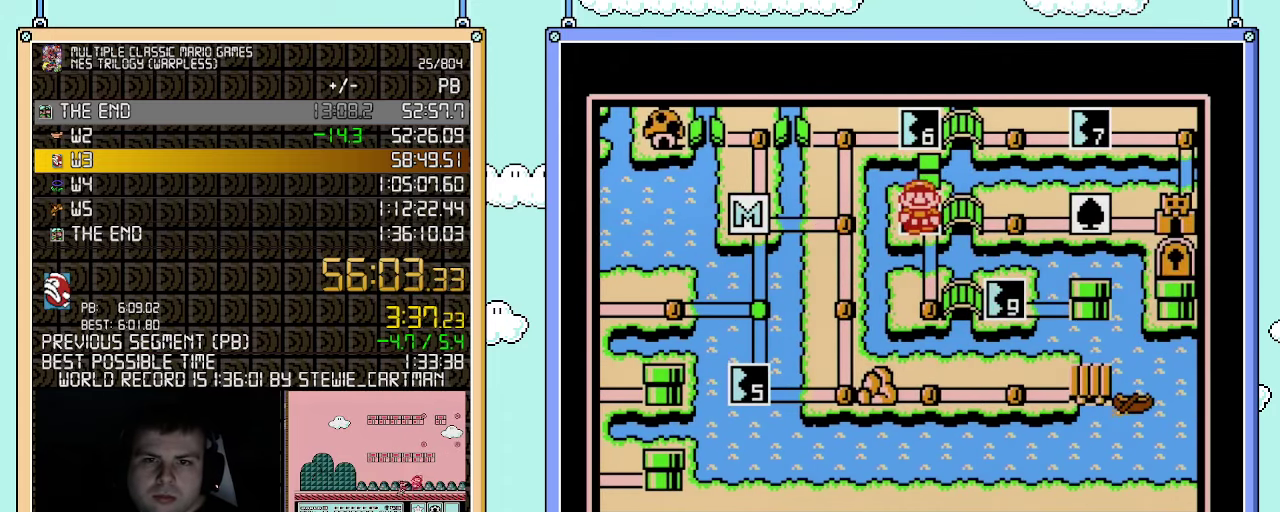
{"buttons": [], "events": []}
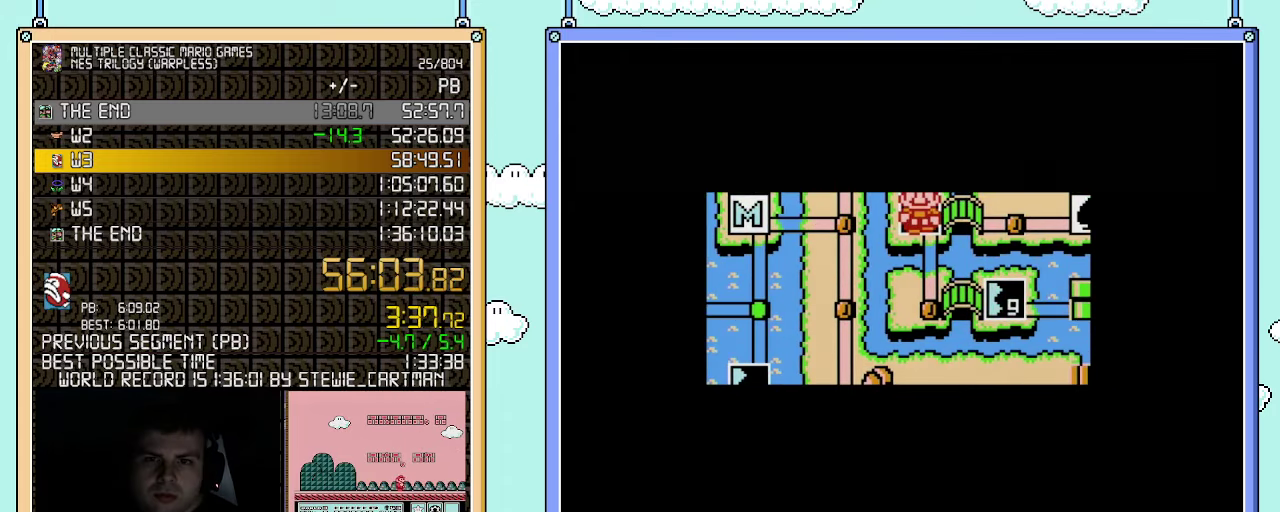
{"buttons": [], "events": []}
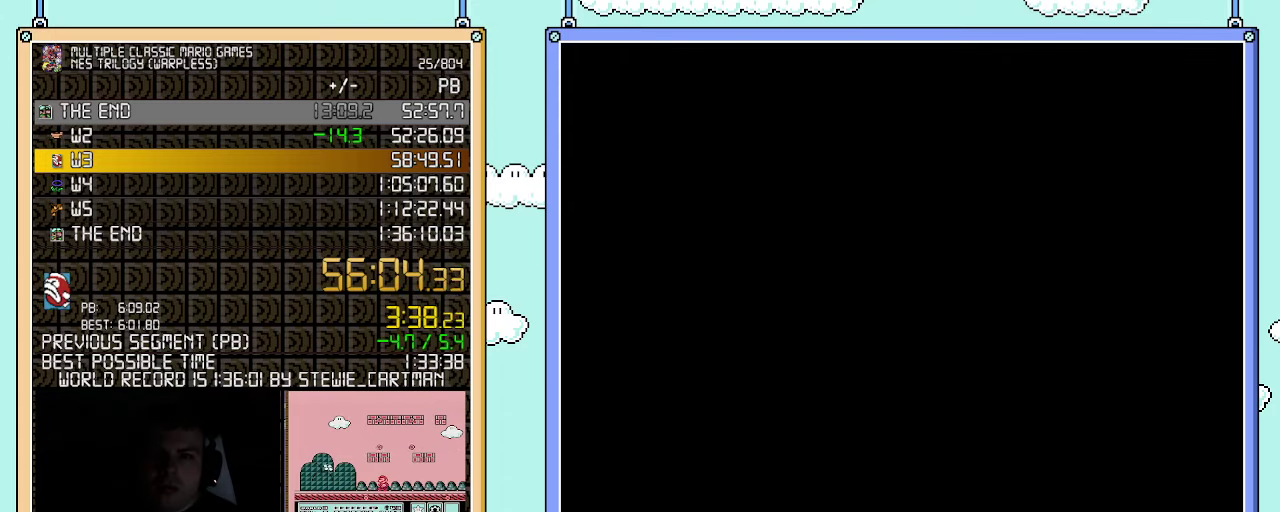
{"buttons": ["B", "DPAD_RIGHT"], "events": [[183, "B", "down"], [183, "DPAD_RIGHT", "down"]]}
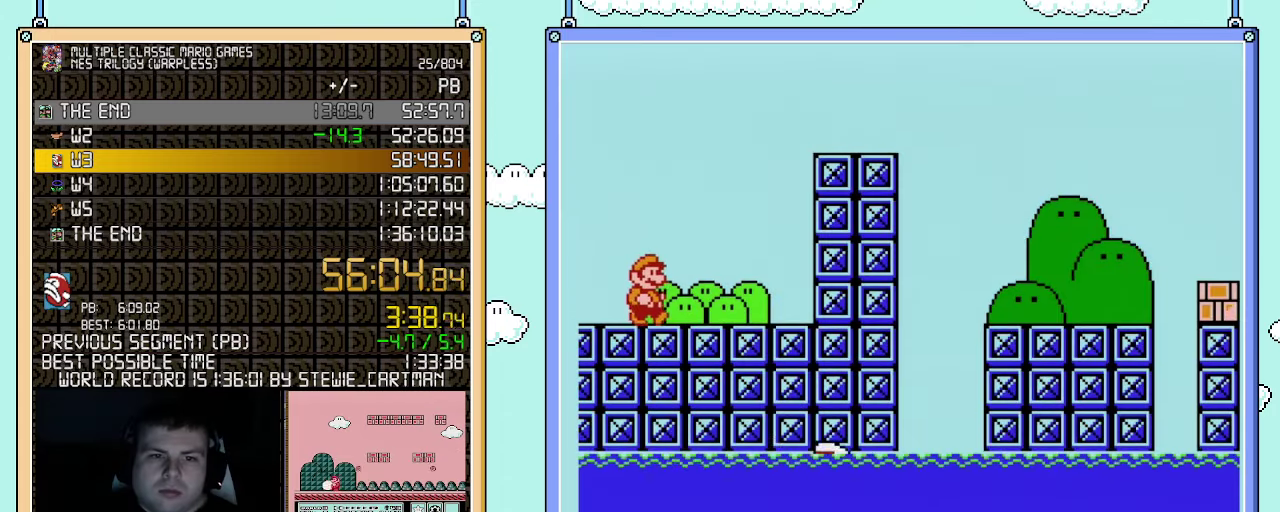
{"buttons": ["A", "B", "DPAD_RIGHT"], "events": [[367, "A", "down"]]}
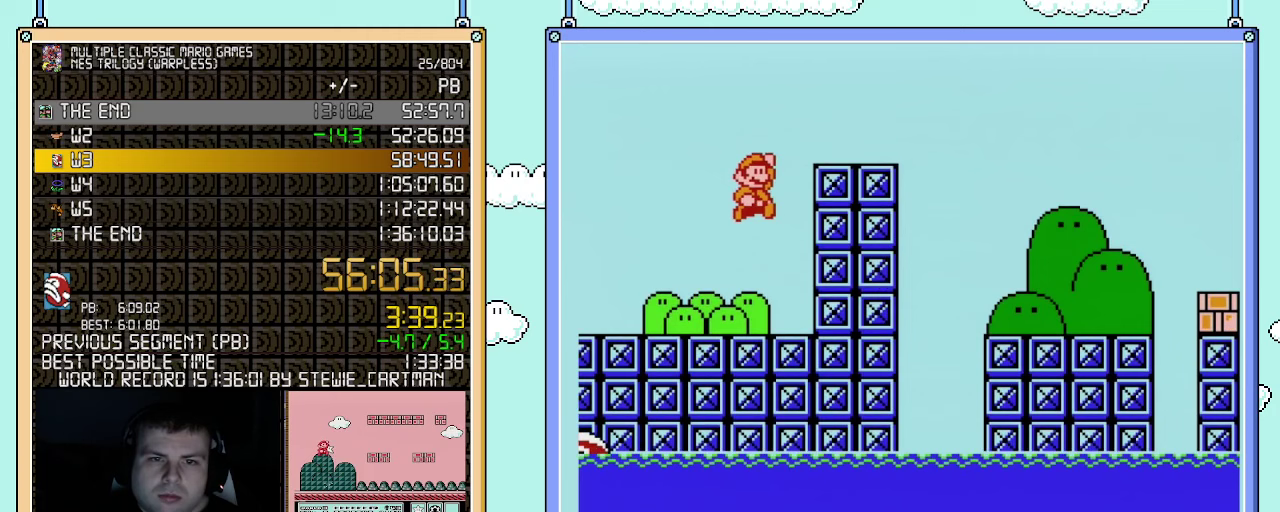
{"buttons": ["B", "DPAD_RIGHT"], "events": [[283, "A", "up"]]}
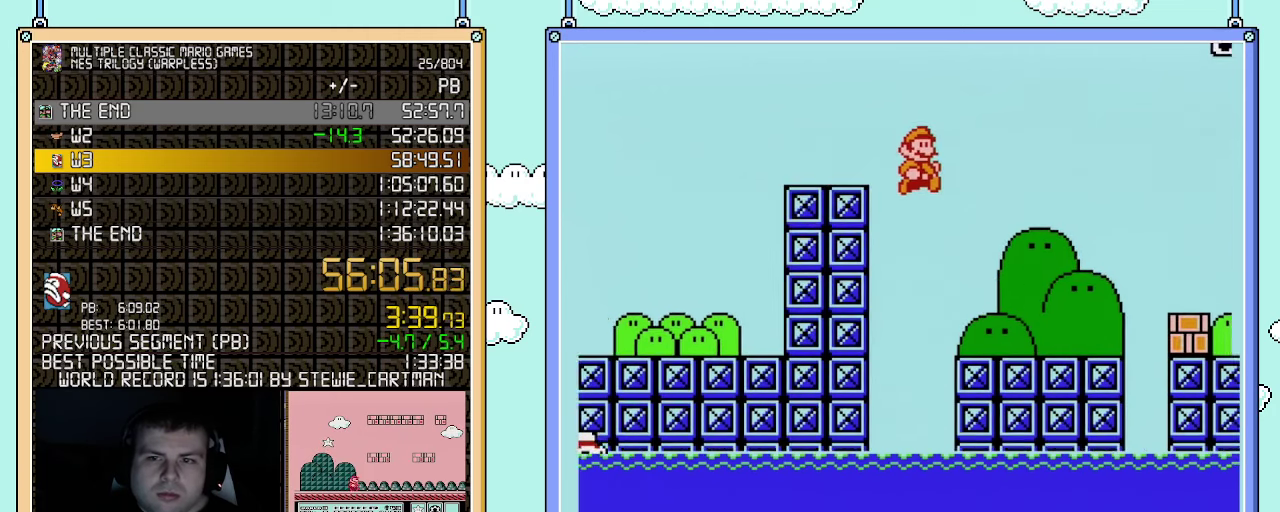
{"buttons": ["A", "B", "DPAD_RIGHT"], "events": [[400, "A", "down"]]}
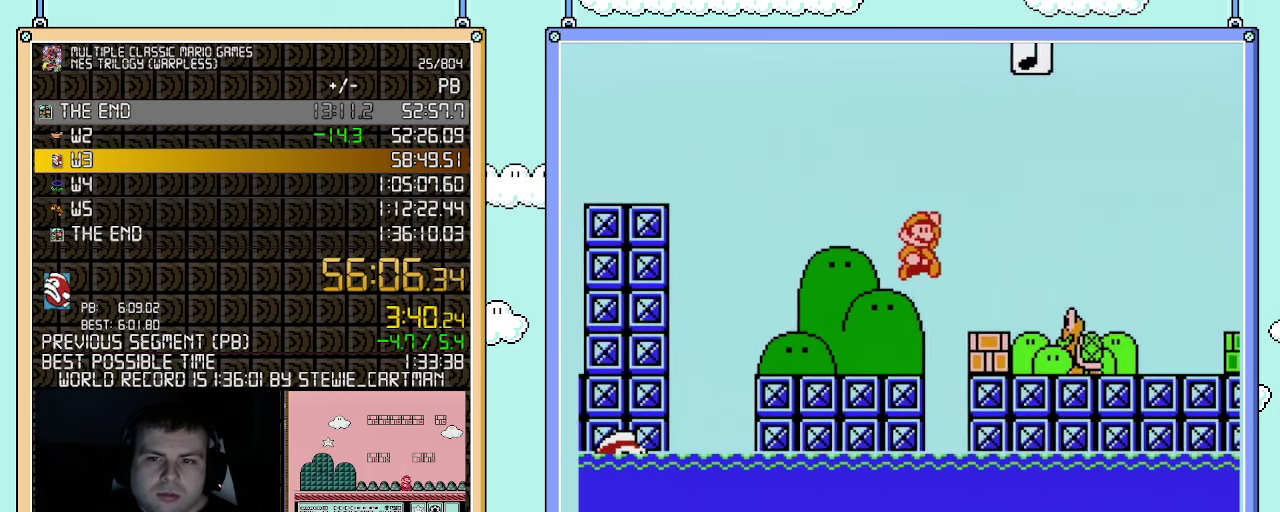
{"buttons": ["B", "DPAD_RIGHT"], "events": [[33, "A", "up"], [33, "B", "up"], [117, "B", "down"]]}
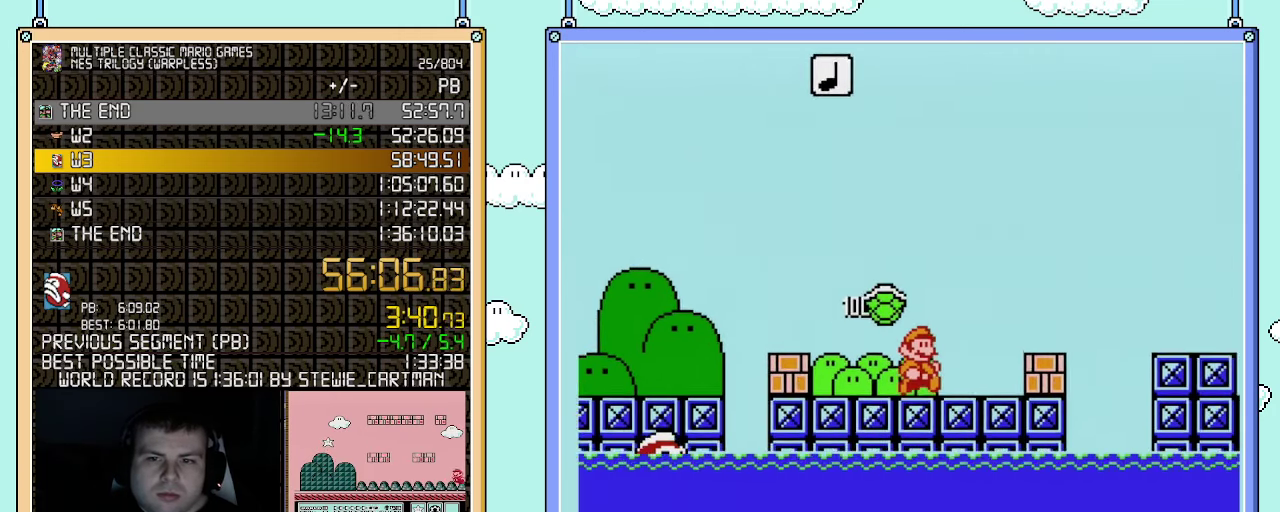
{"buttons": ["B", "DPAD_RIGHT"], "events": [[117, "A", "down"], [317, "A", "up"]]}
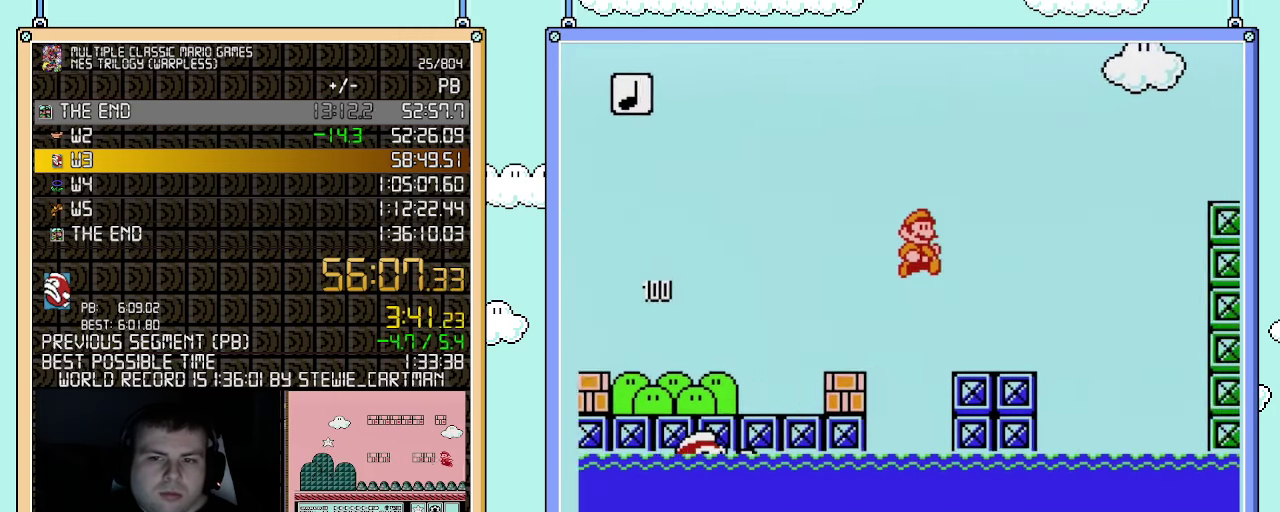
{"buttons": ["A", "B", "DPAD_RIGHT"], "events": [[333, "A", "down"]]}
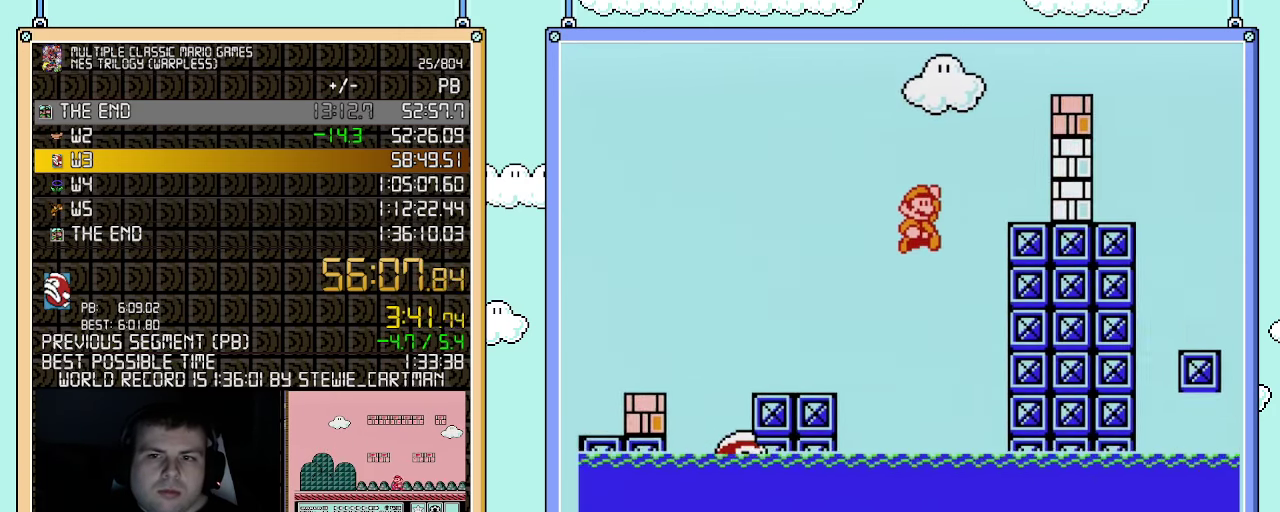
{"buttons": ["DPAD_RIGHT"], "events": [[217, "A", "up"], [217, "B", "up"], [400, "B", "down"], [467, "B", "up"]]}
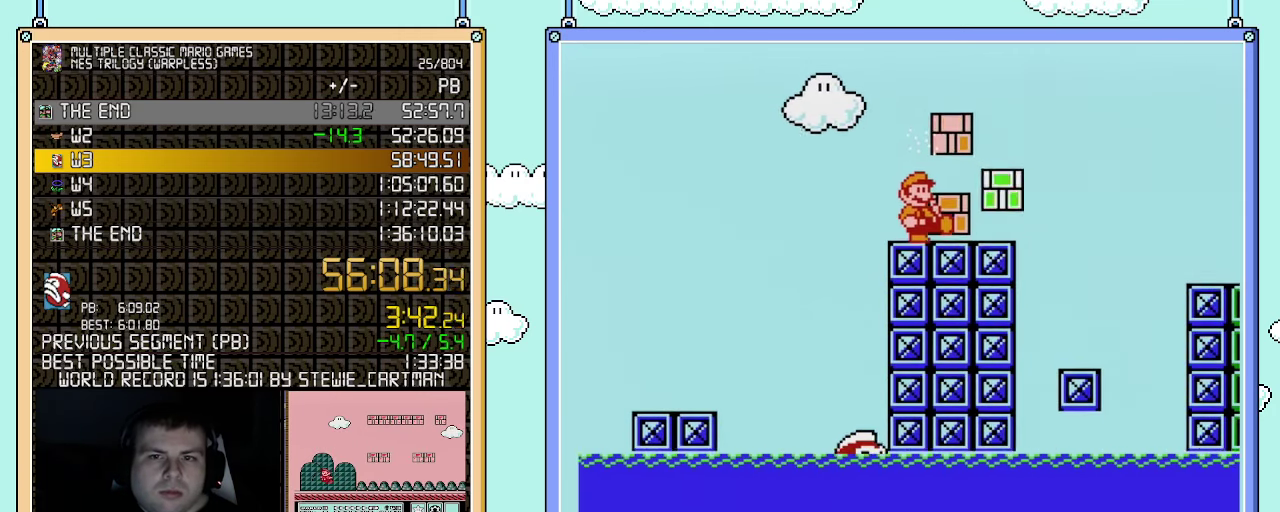
{"buttons": ["A", "B", "DPAD_RIGHT"], "events": [[33, "B", "down"], [467, "A", "down"]]}
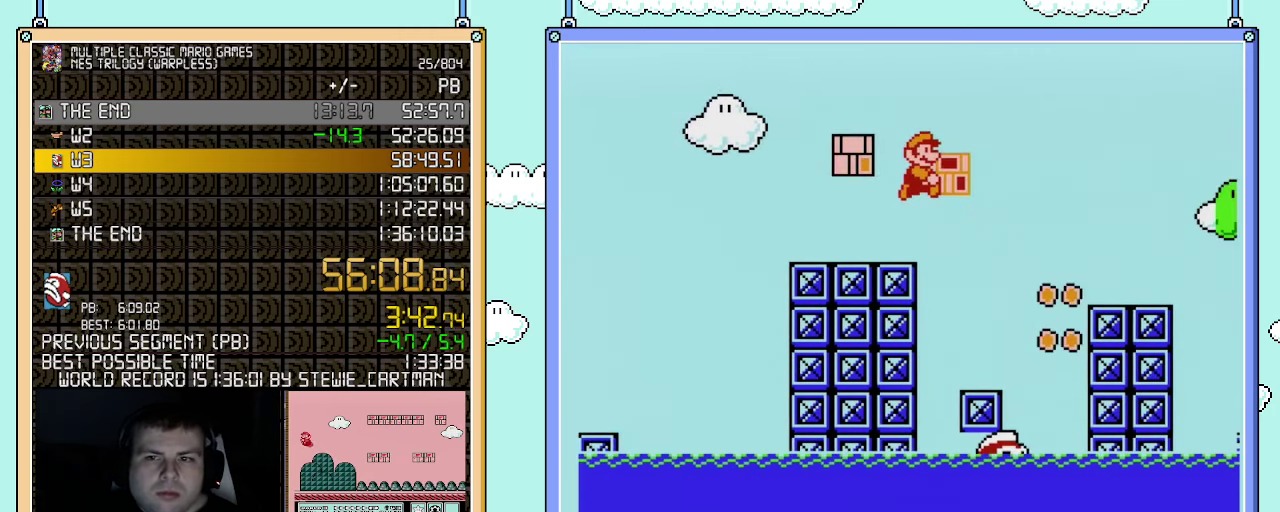
{"buttons": ["DPAD_RIGHT"], "events": [[83, "A", "up"], [400, "B", "up"]]}
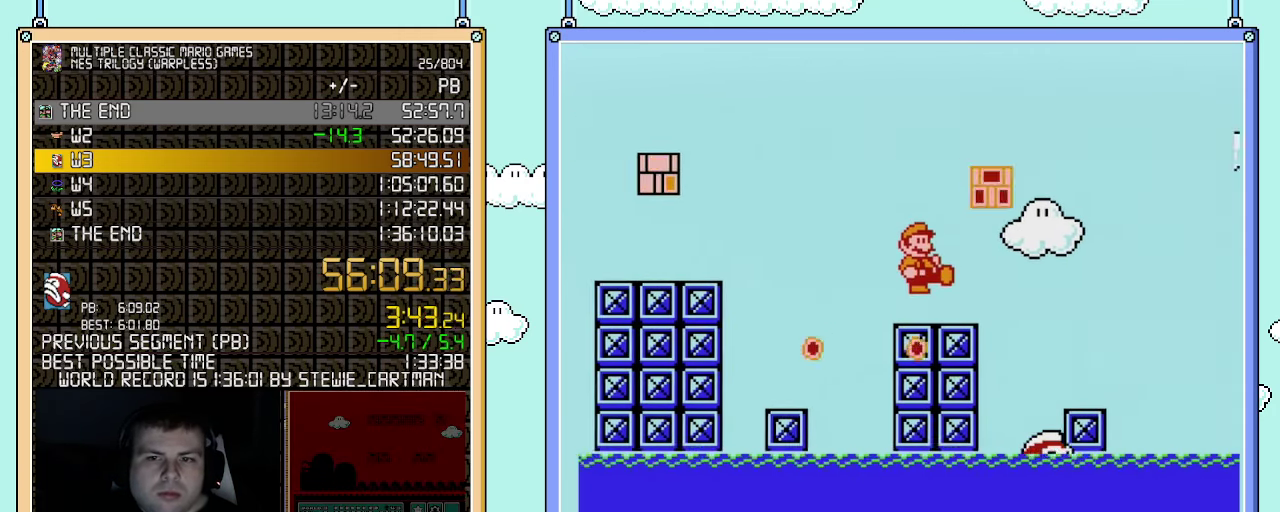
{"buttons": ["A", "B", "DPAD_UP", "DPAD_RIGHT"], "events": [[33, "B", "down"], [217, "A", "down"], [317, "DPAD_UP", "down"]]}
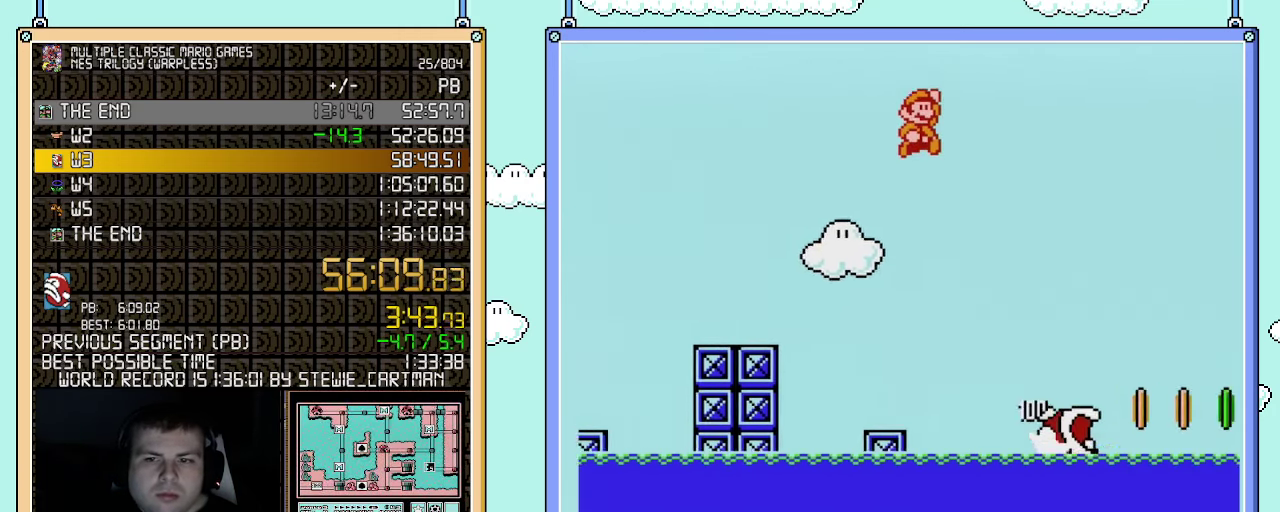
{"buttons": ["B", "DPAD_RIGHT"], "events": [[317, "DPAD_UP", "up"], [500, "A", "up"]]}
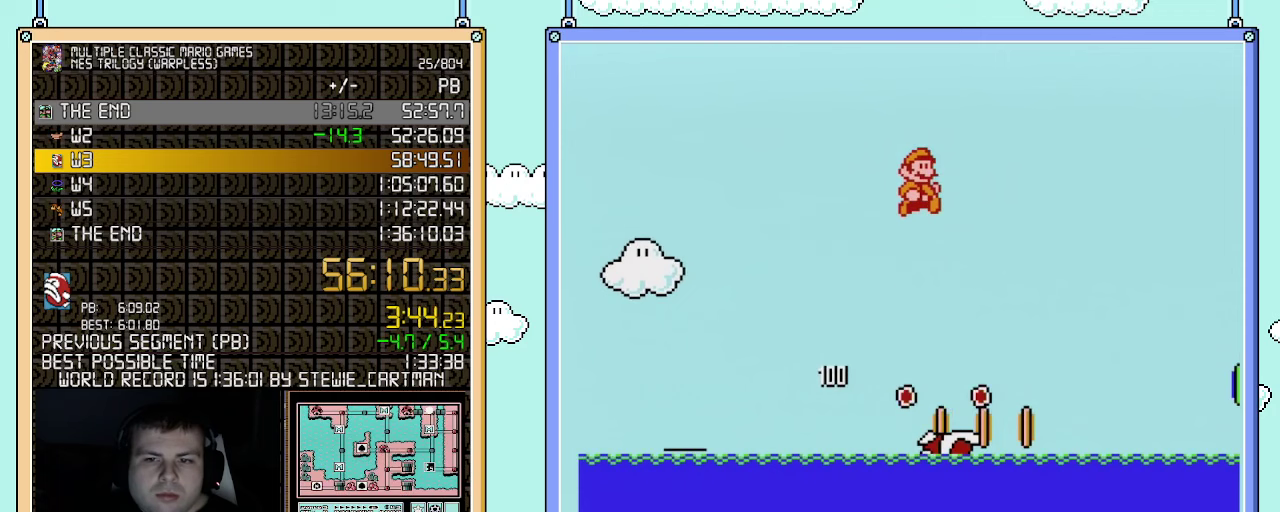
{"buttons": ["B", "DPAD_UP", "DPAD_RIGHT"], "events": [[150, "DPAD_UP", "down"]]}
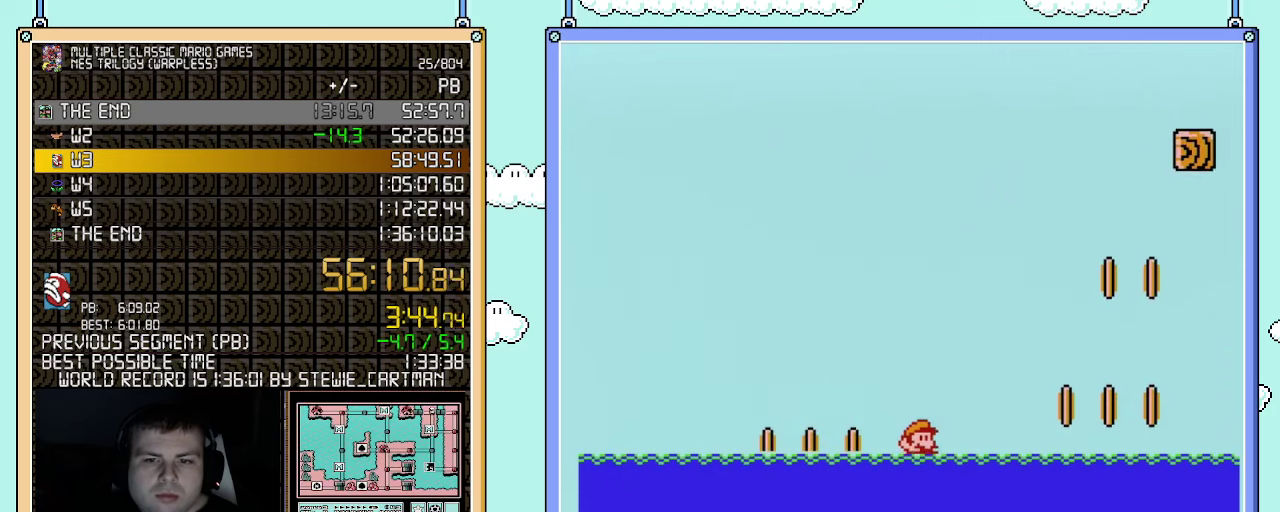
{"buttons": ["A", "B", "DPAD_UP", "DPAD_RIGHT"], "events": [[67, "A", "down"]]}
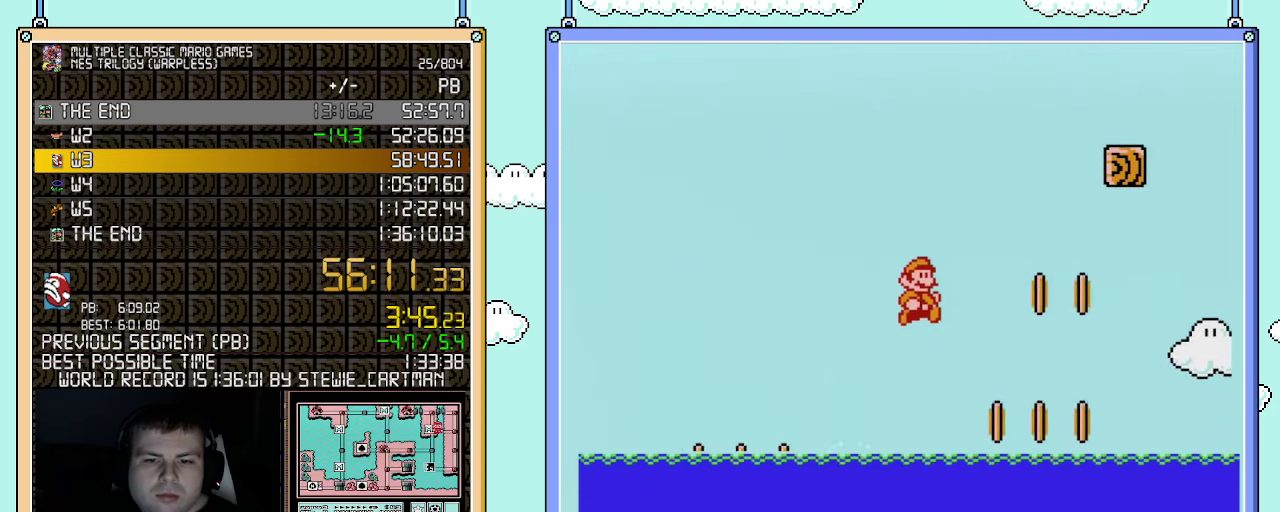
{"buttons": ["A", "B", "DPAD_UP", "DPAD_RIGHT"], "events": [[150, "A", "up"], [467, "A", "down"]]}